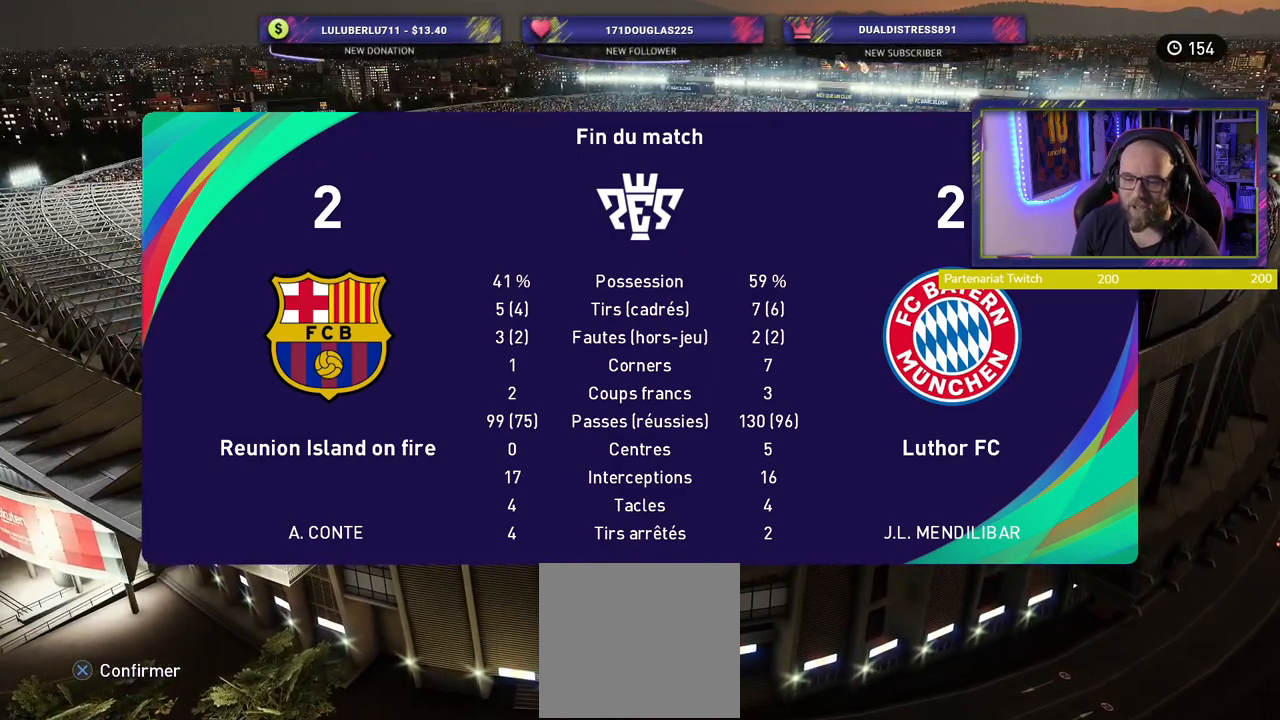
Gameplay with a controller (PlayStation layout); each line is a JSON object with the inputs held at the frame after it. "events" lists button and stick changes between this image and that frame as [ms after this image, input, new state], when the widget could be followed in between.
{"buttons": [], "left_stick": "center", "right_stick": "center", "events": [[100, "CROSS", "down"], [240, "CROSS", "up"]]}
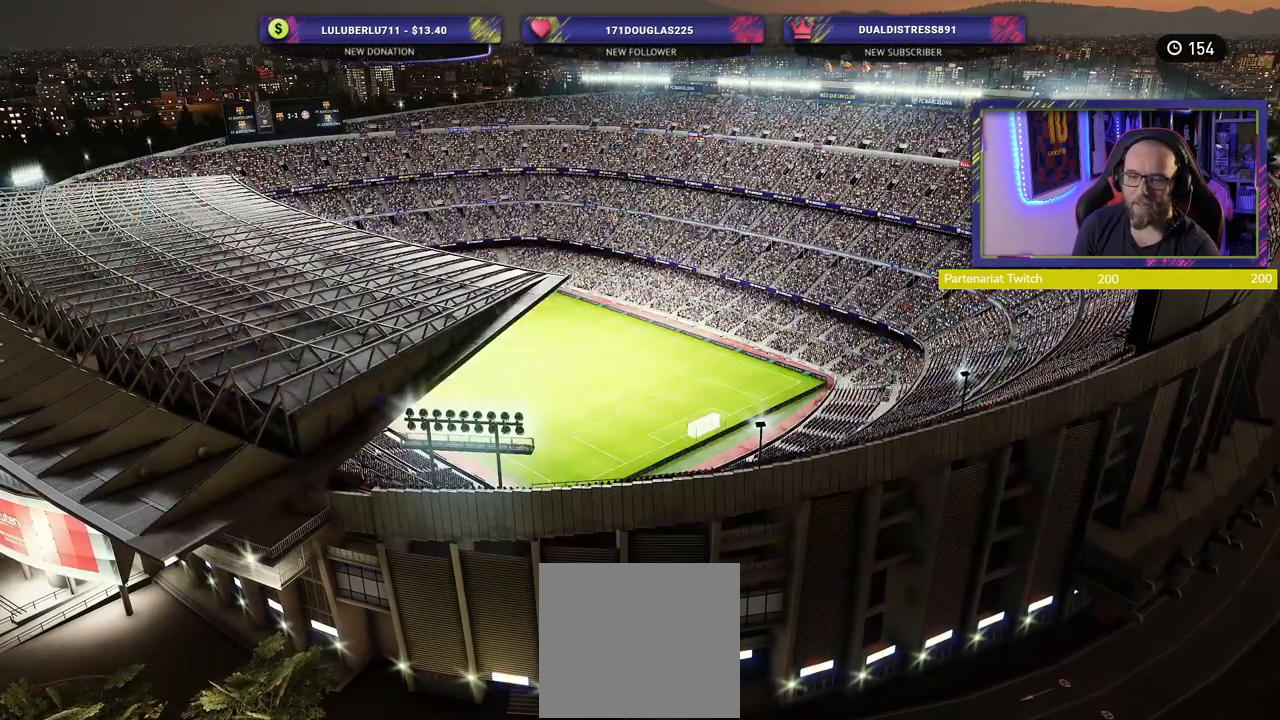
{"buttons": [], "left_stick": "center", "right_stick": "center", "events": []}
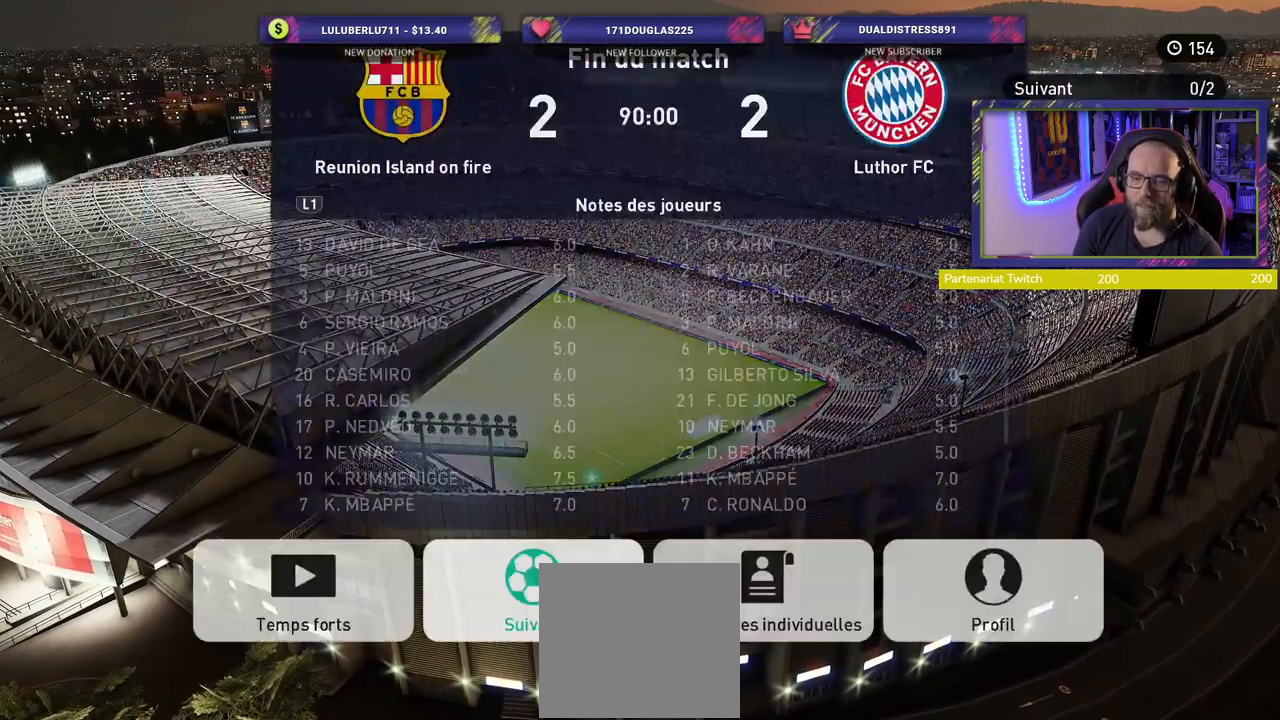
{"buttons": [], "left_stick": "center", "right_stick": "center", "events": []}
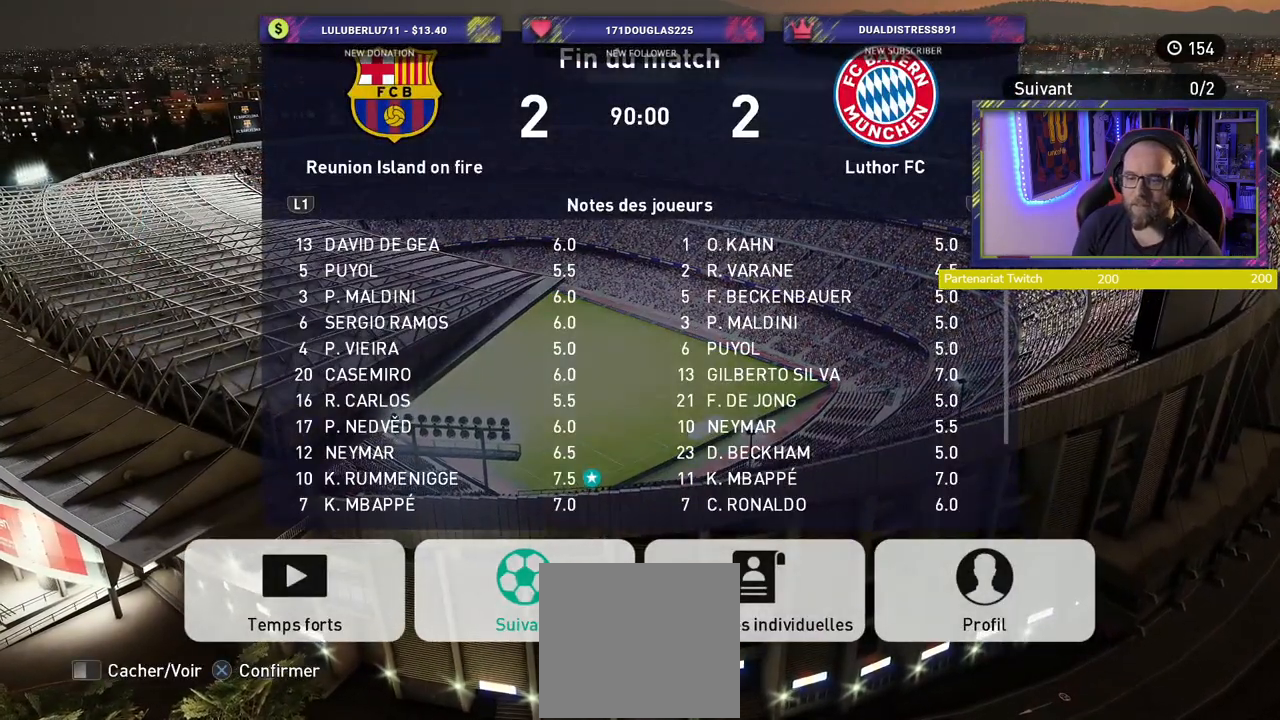
{"buttons": ["R1"], "left_stick": "center", "right_stick": "center", "events": [[20, "R1", "down"], [140, "R1", "up"], [420, "R1", "down"]]}
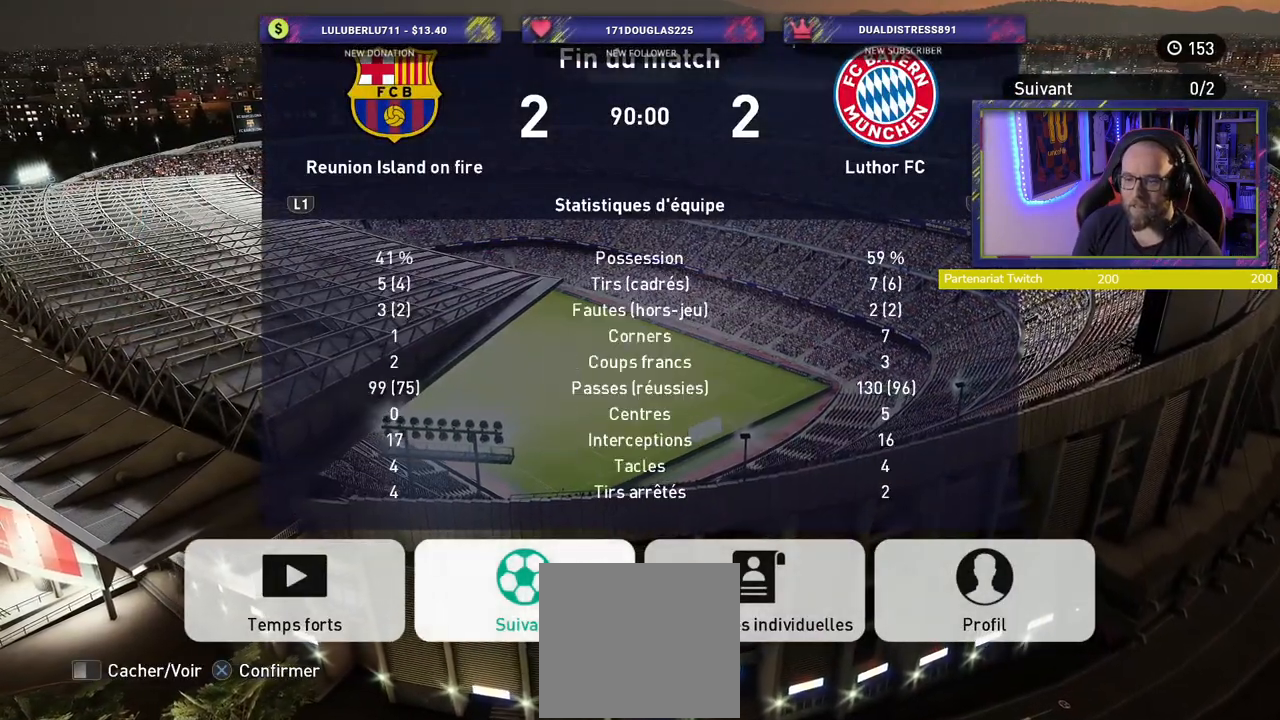
{"buttons": [], "left_stick": "center", "right_stick": "center", "events": [[40, "R1", "up"], [240, "L1", "down"], [380, "L1", "up"]]}